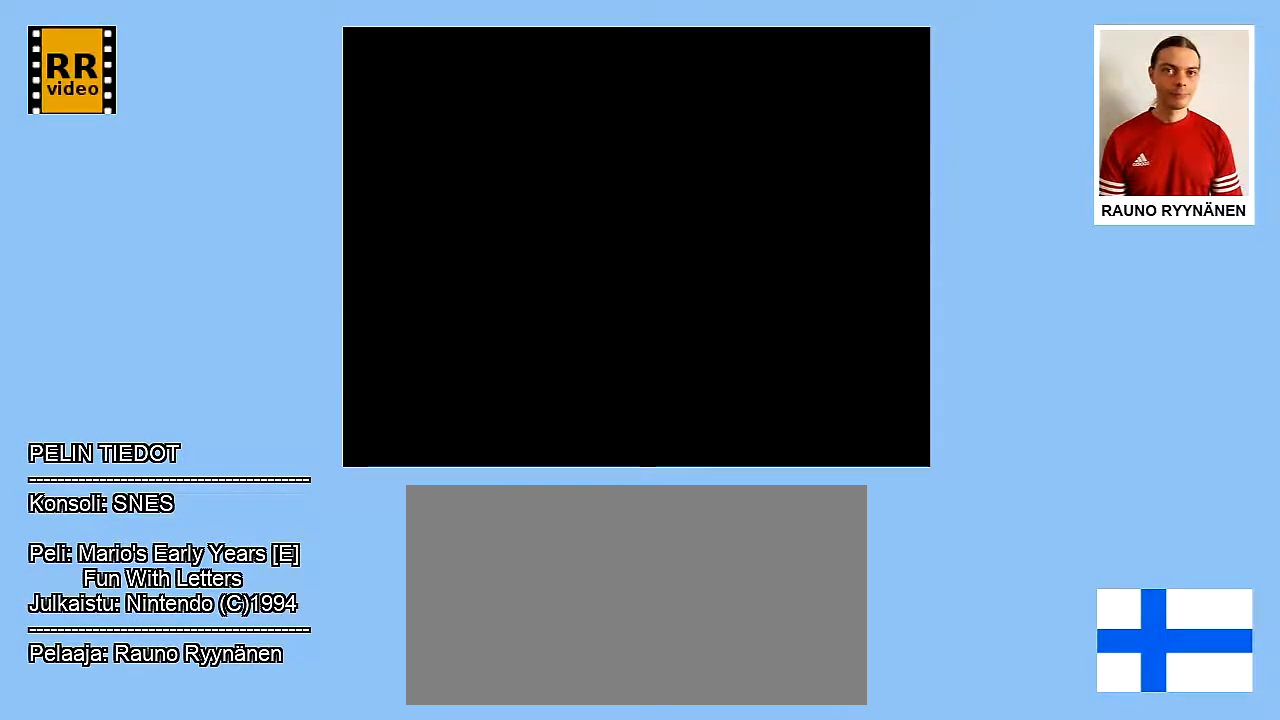
Gameplay with a controller (Nintendo layout); each line is a JSON object with the inputs held at the frame after it. "events" lists button and stick changes between this image and that frame as [ms after this image, input, new state], when the widget could be followed in between. Not read: L3 R3.
{"buttons": [], "events": []}
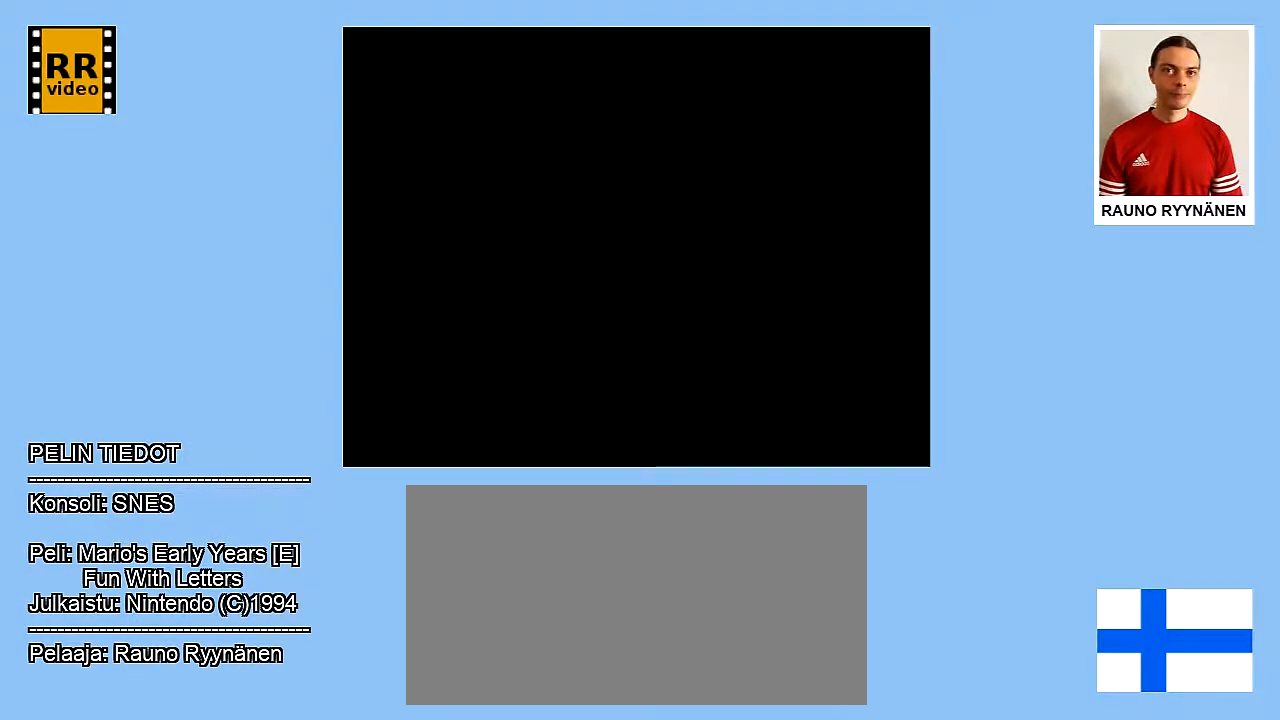
{"buttons": [], "events": []}
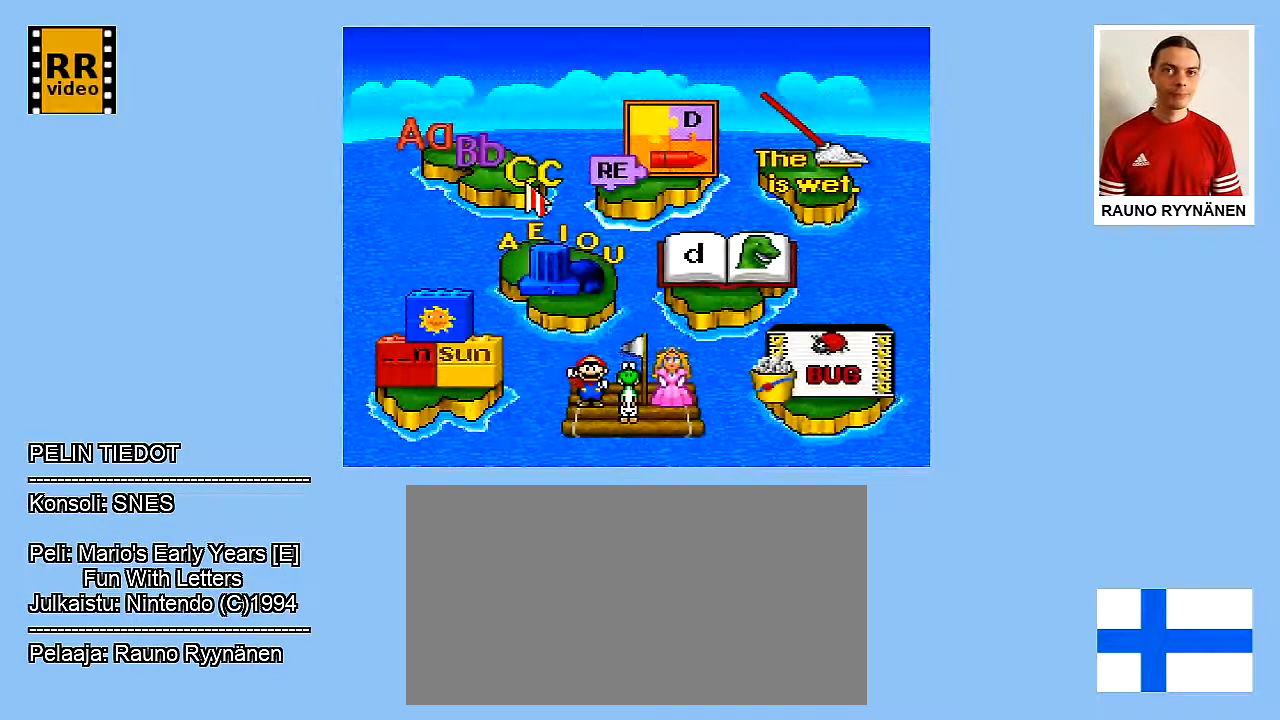
{"buttons": [], "events": []}
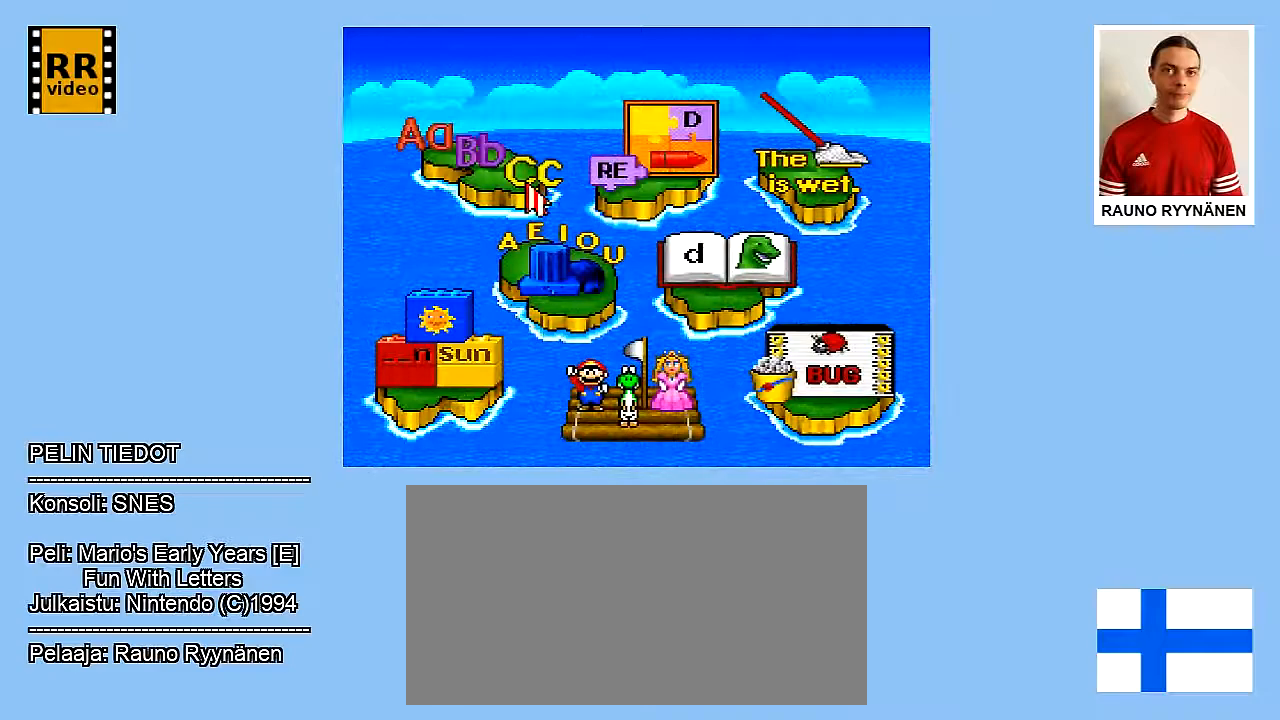
{"buttons": [], "events": []}
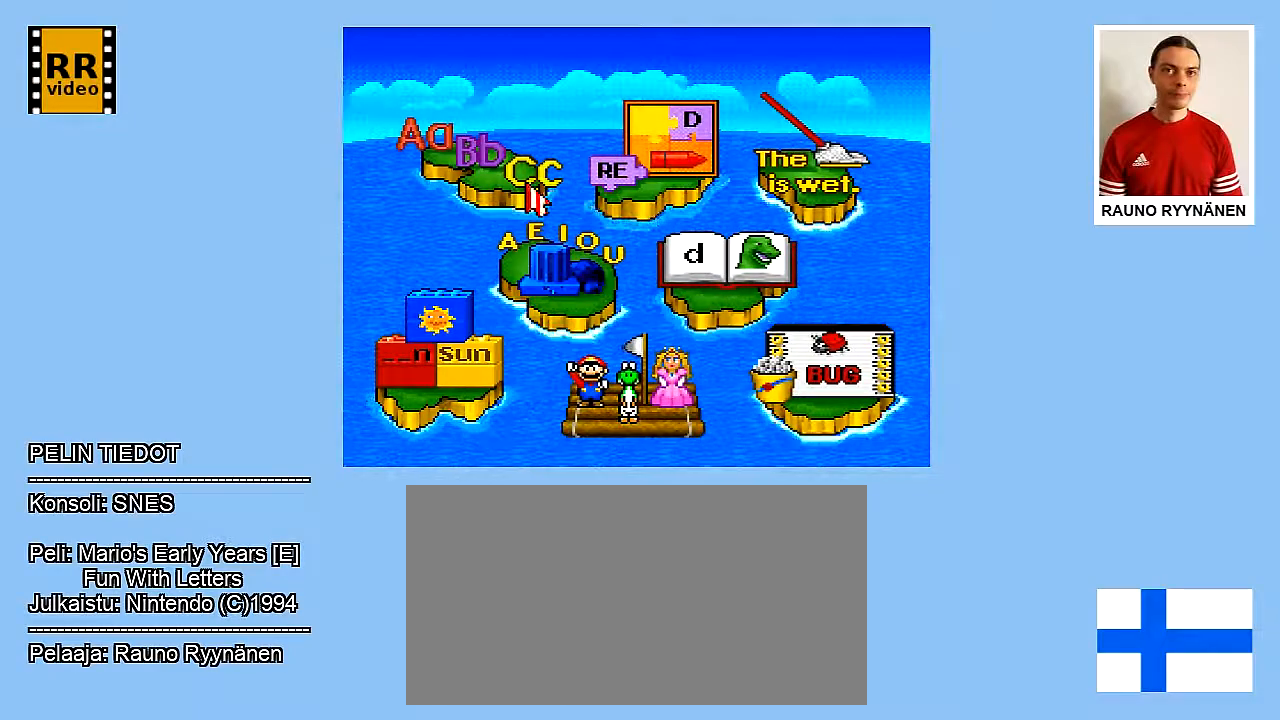
{"buttons": [], "events": [[33, "DPAD_DOWN", "down"], [267, "DPAD_DOWN", "up"]]}
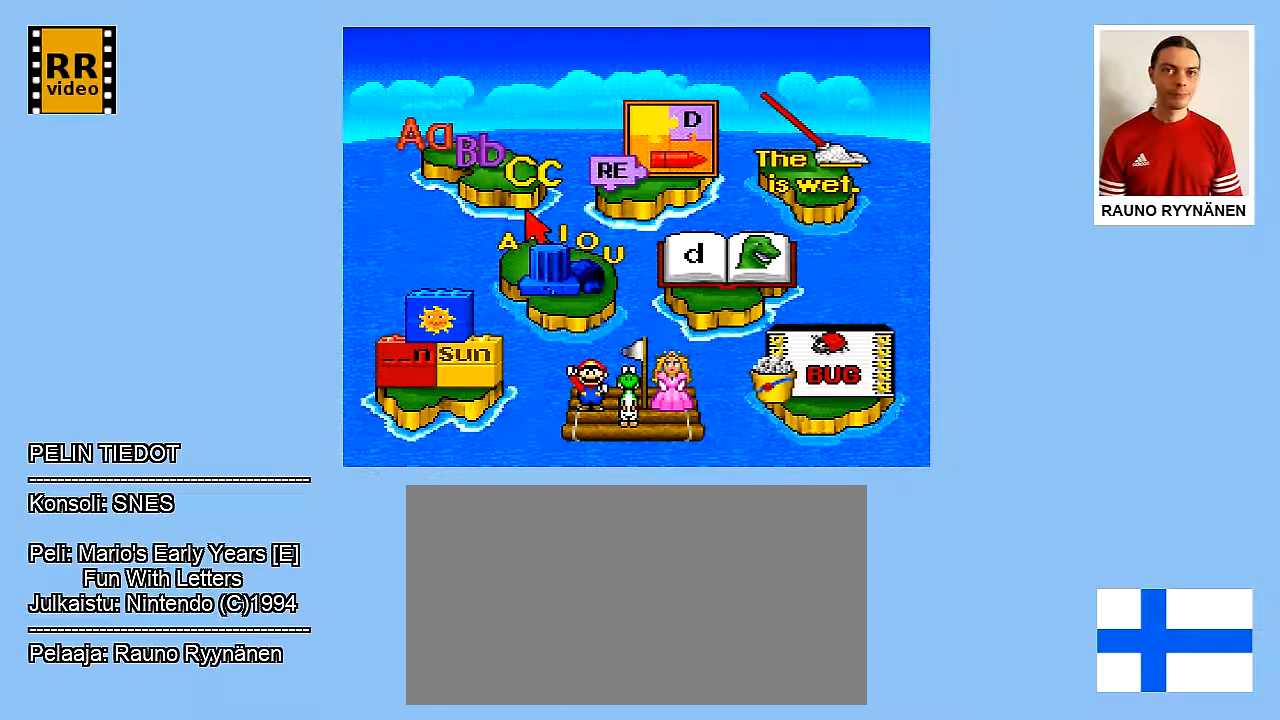
{"buttons": ["DPAD_DOWN"], "events": [[183, "DPAD_DOWN", "down"]]}
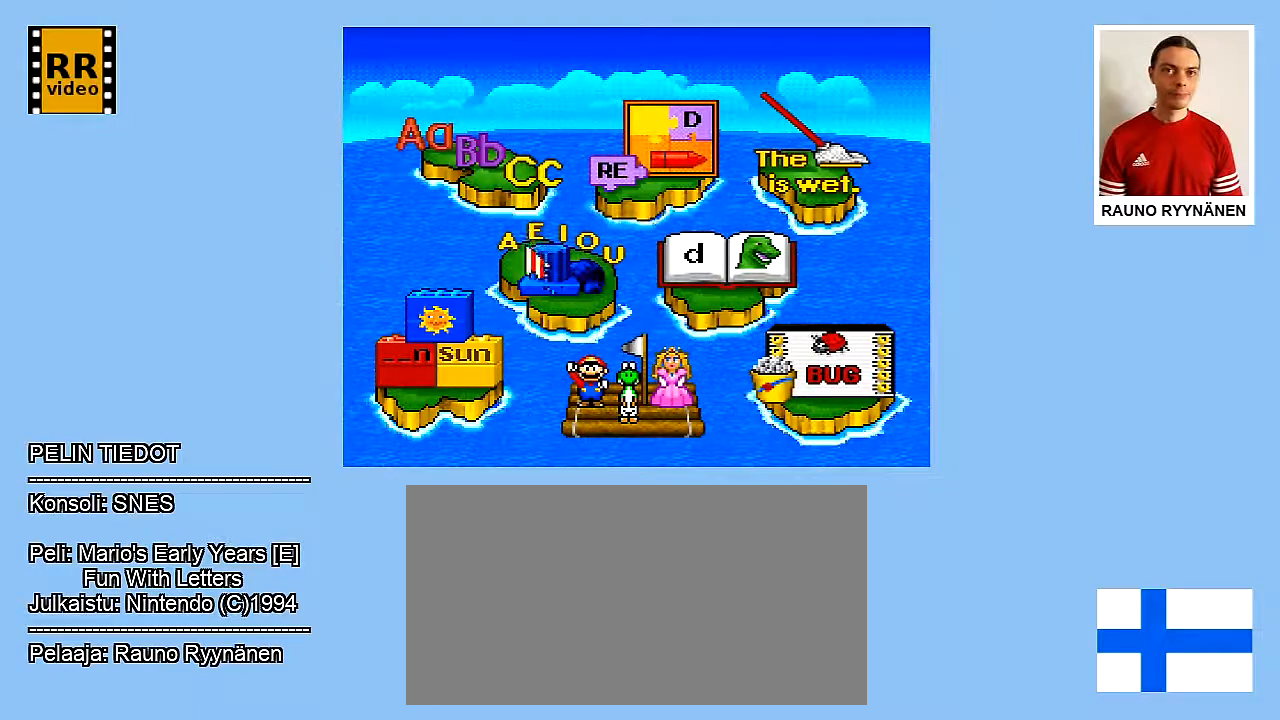
{"buttons": ["DPAD_RIGHT"], "events": [[183, "DPAD_DOWN", "up"], [317, "DPAD_RIGHT", "down"]]}
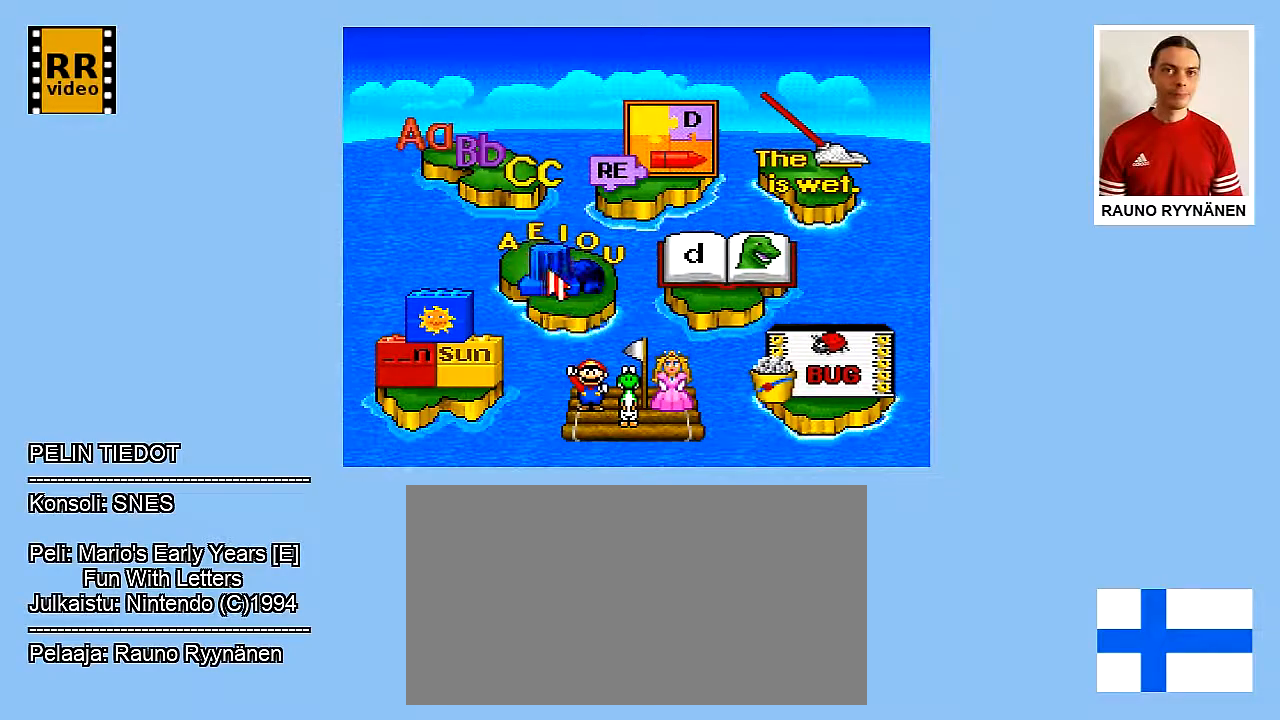
{"buttons": [], "events": [[83, "DPAD_RIGHT", "up"]]}
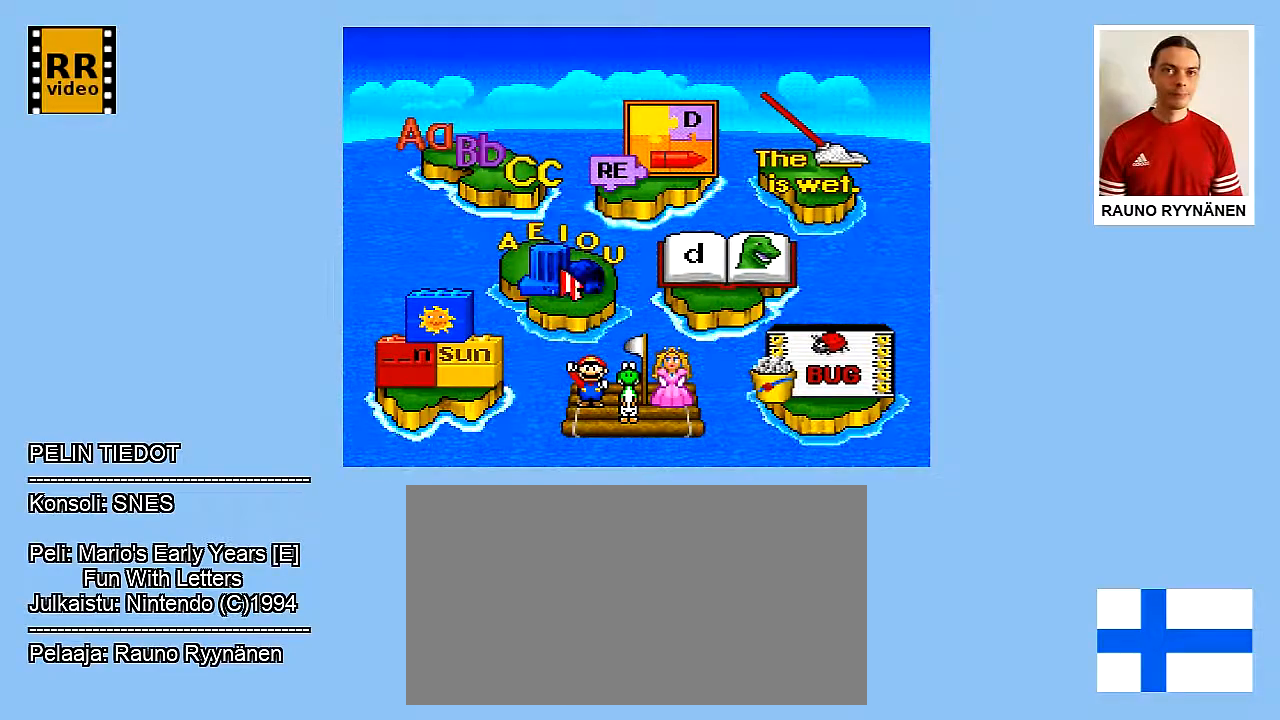
{"buttons": [], "events": [[150, "B", "down"], [267, "B", "up"]]}
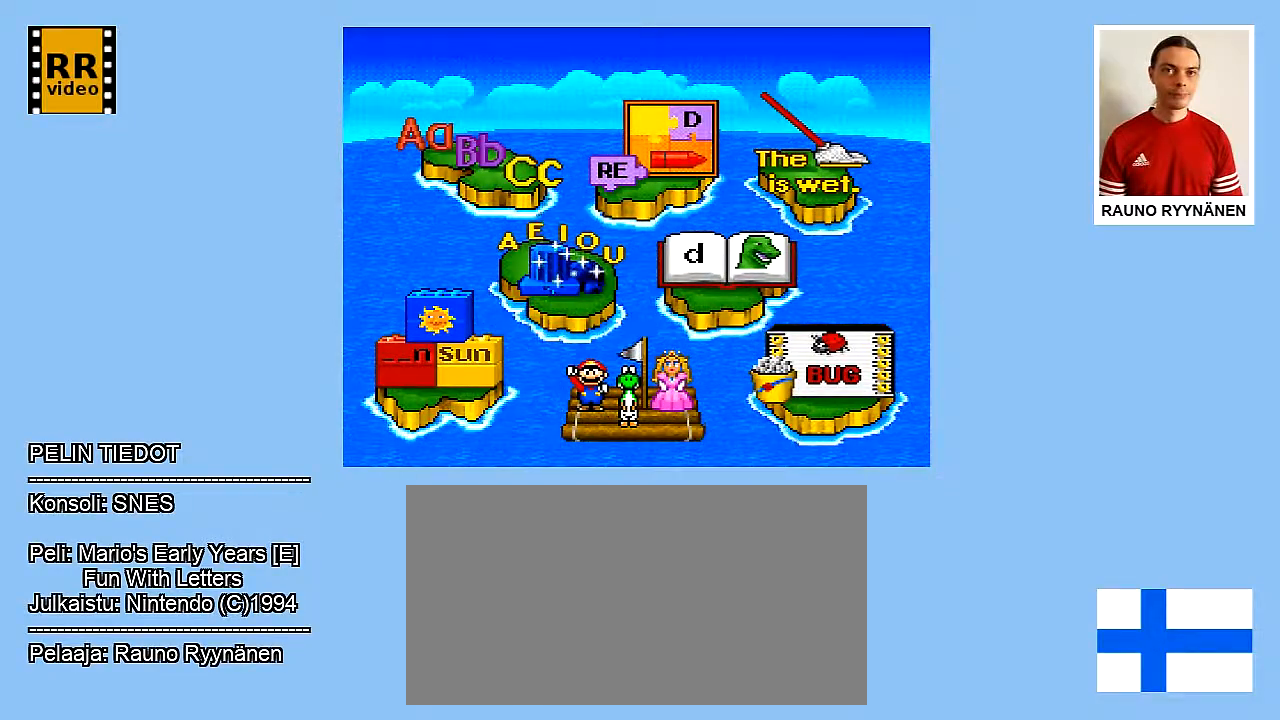
{"buttons": [], "events": []}
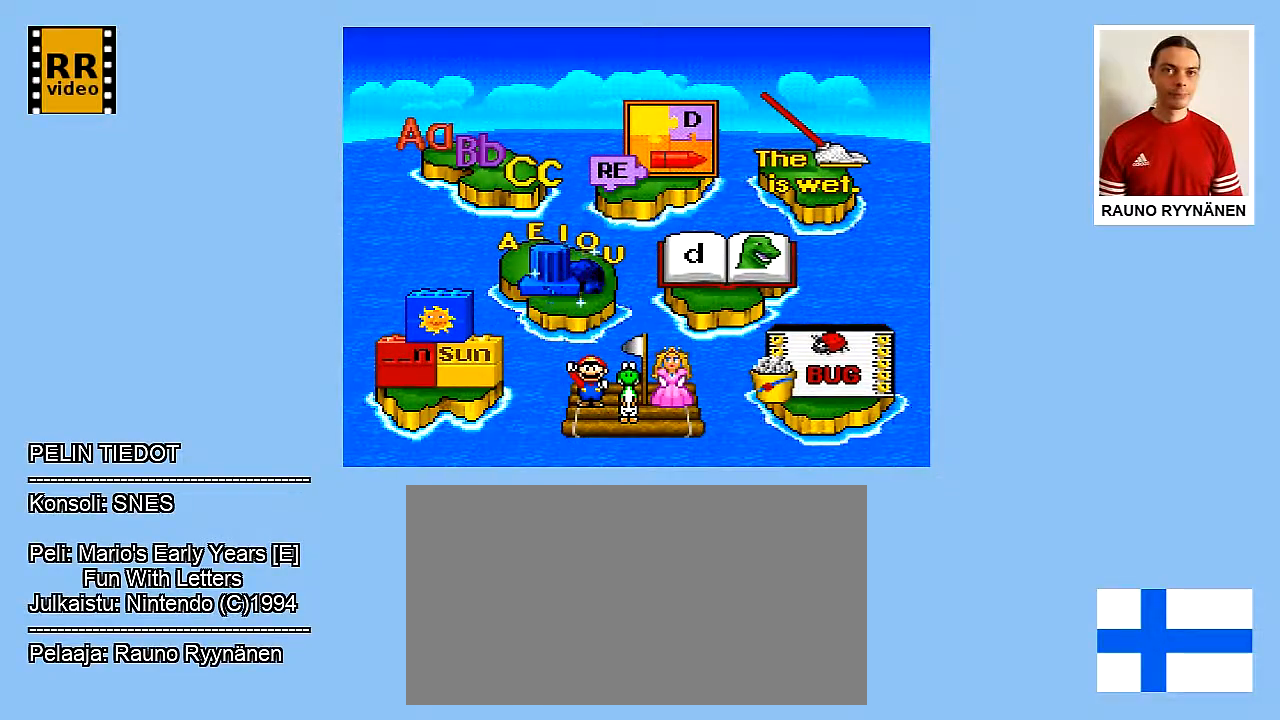
{"buttons": [], "events": []}
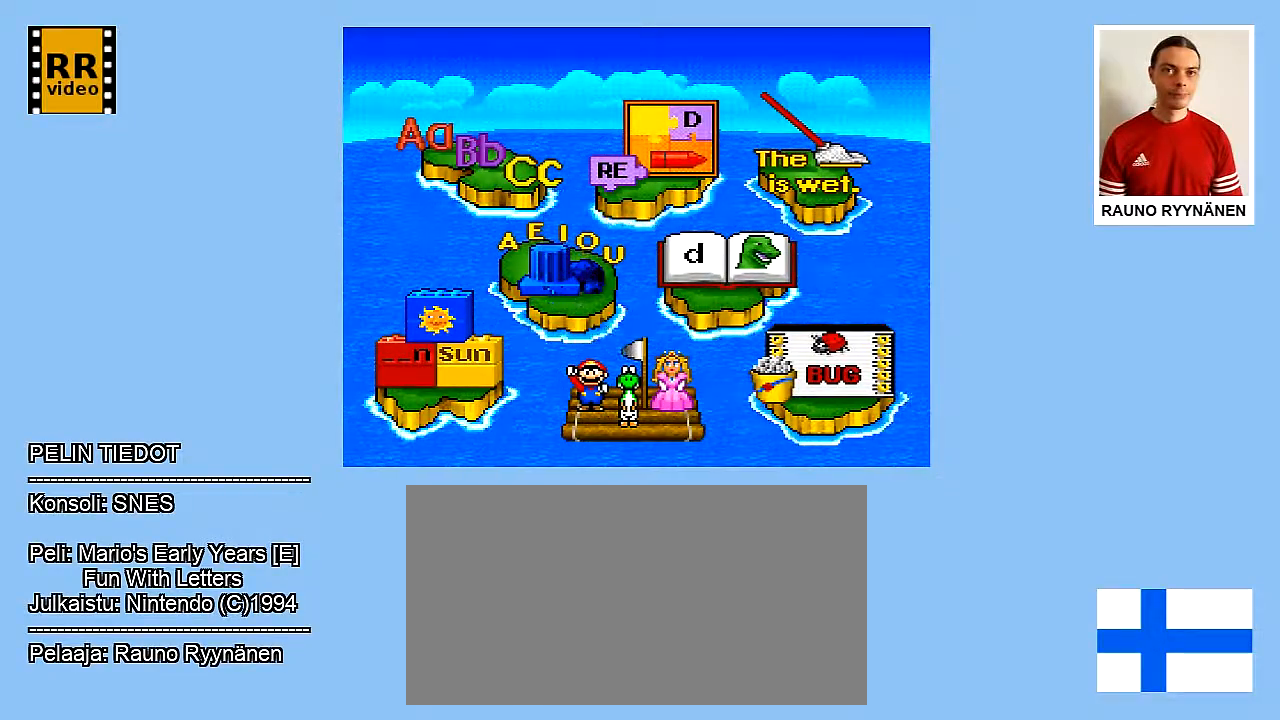
{"buttons": [], "events": []}
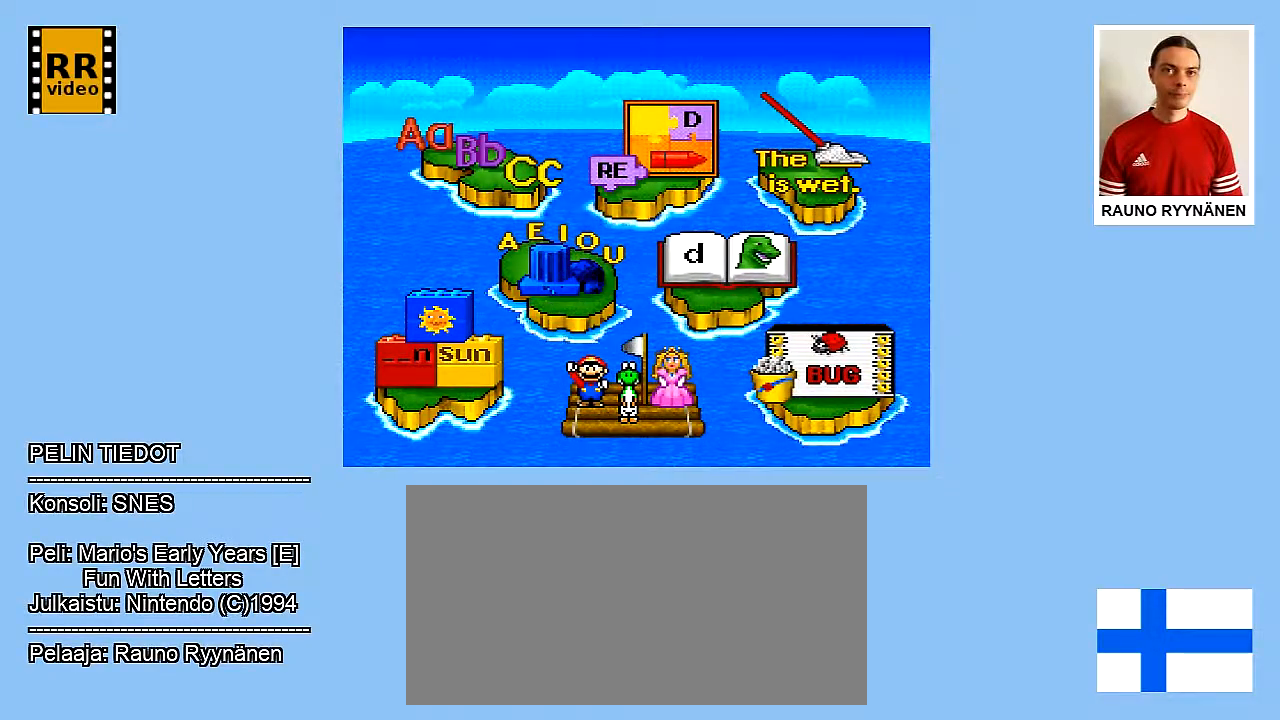
{"buttons": [], "events": []}
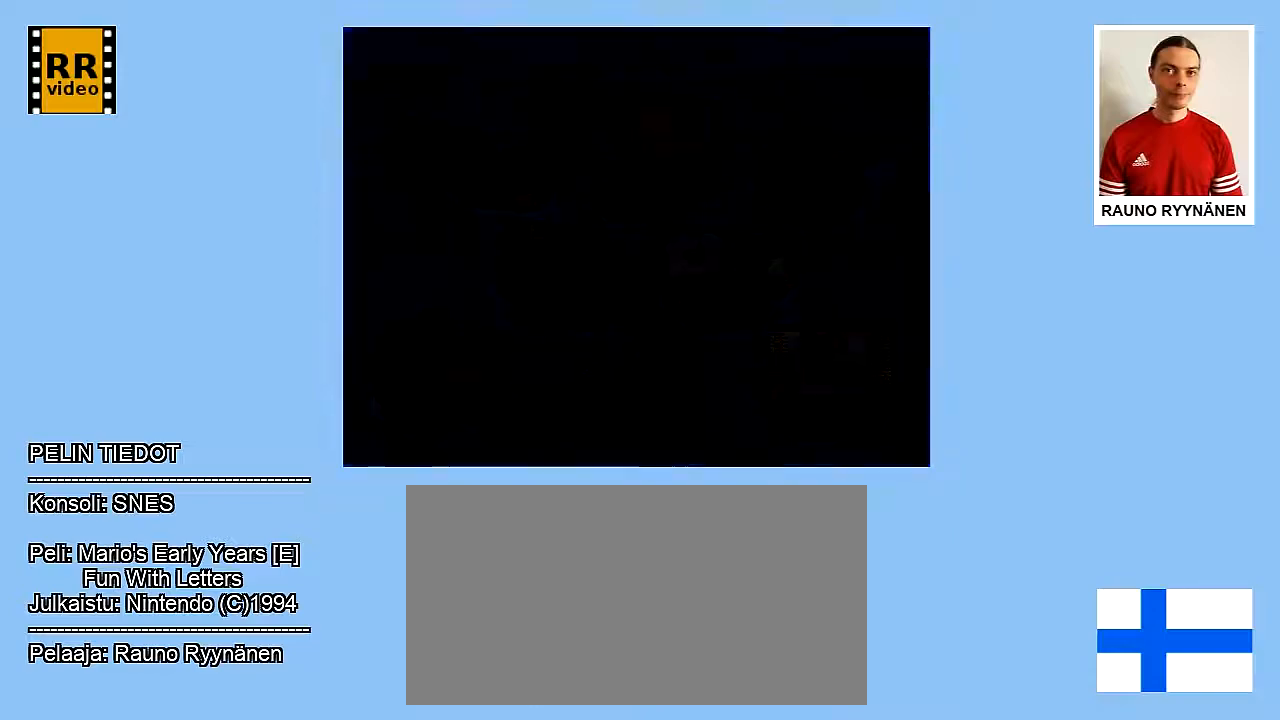
{"buttons": [], "events": []}
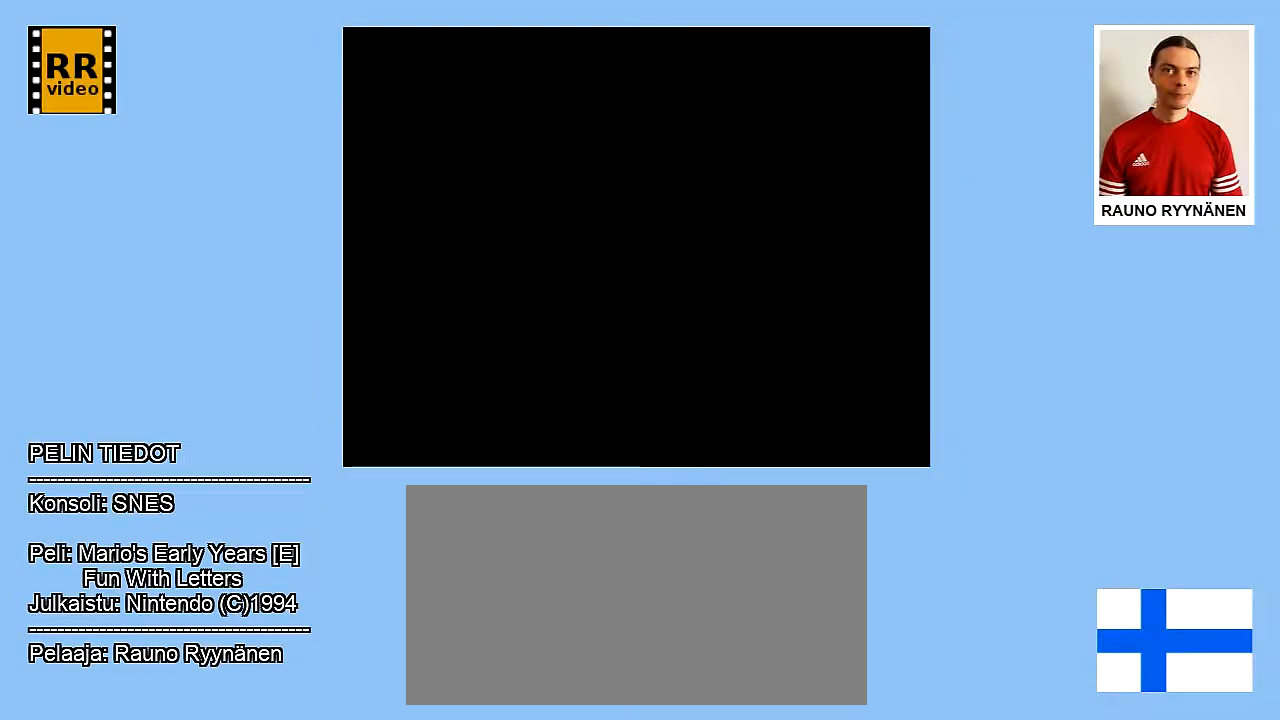
{"buttons": [], "events": []}
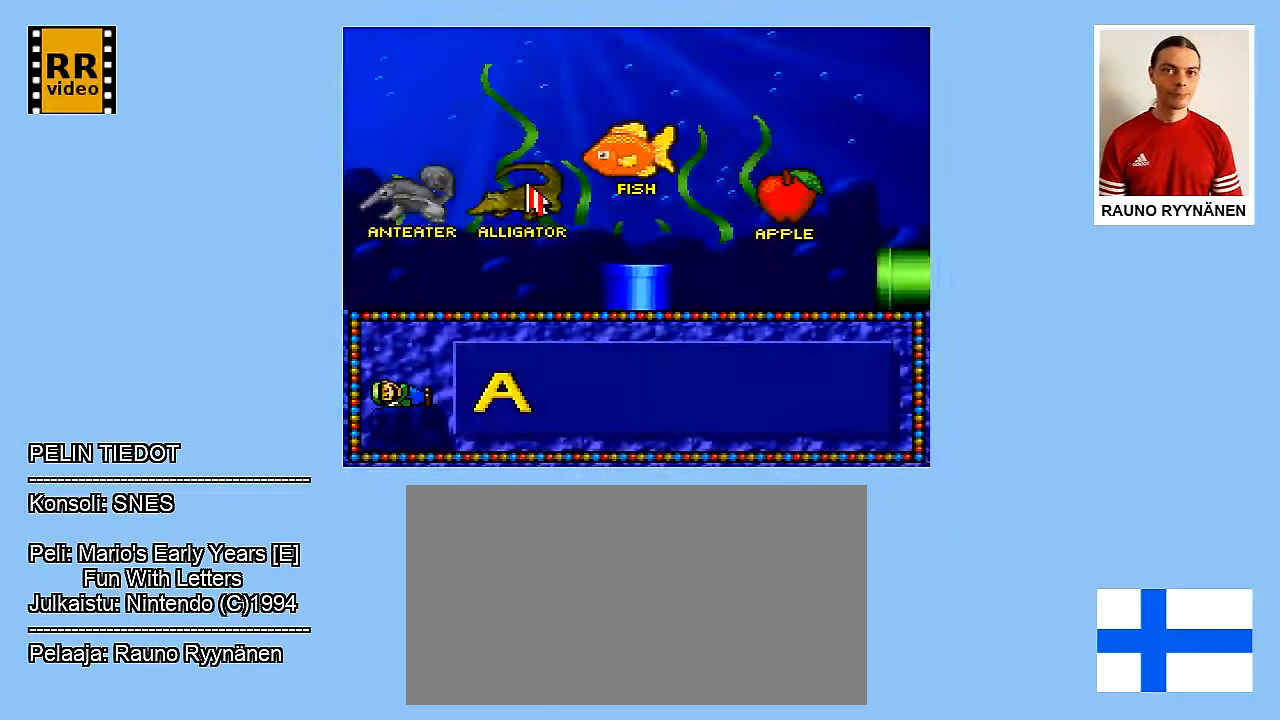
{"buttons": [], "events": []}
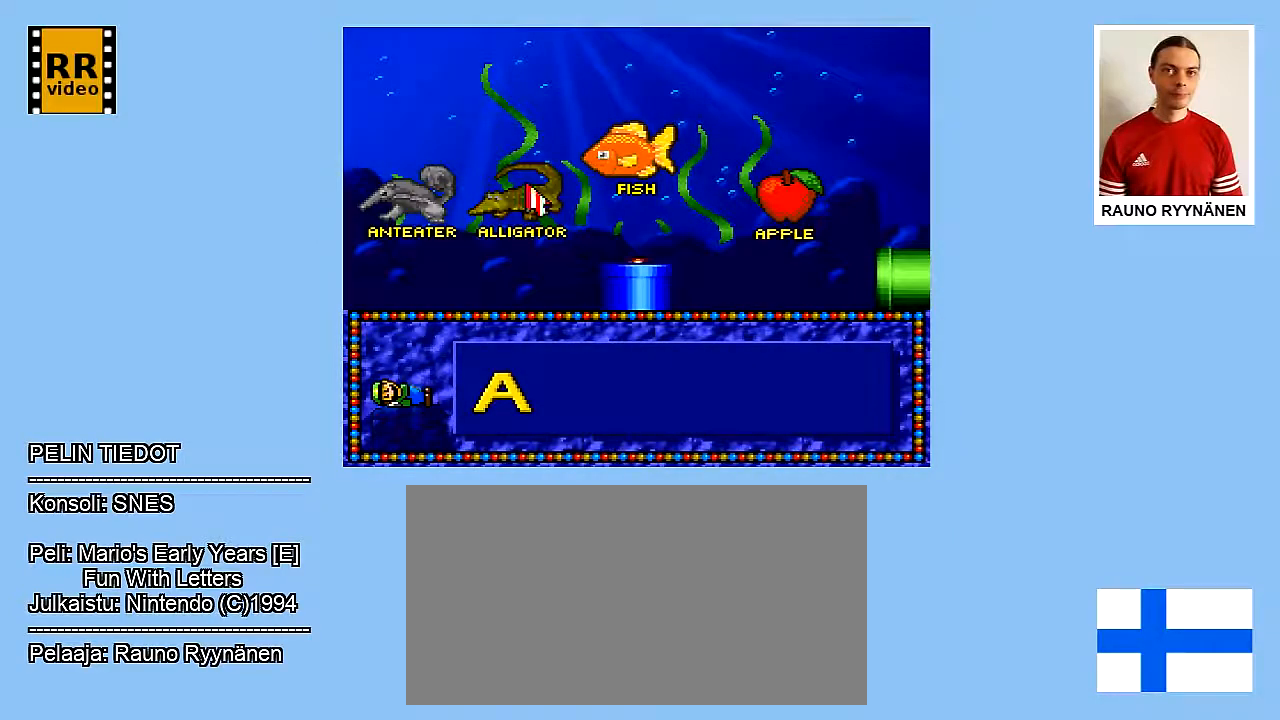
{"buttons": [], "events": []}
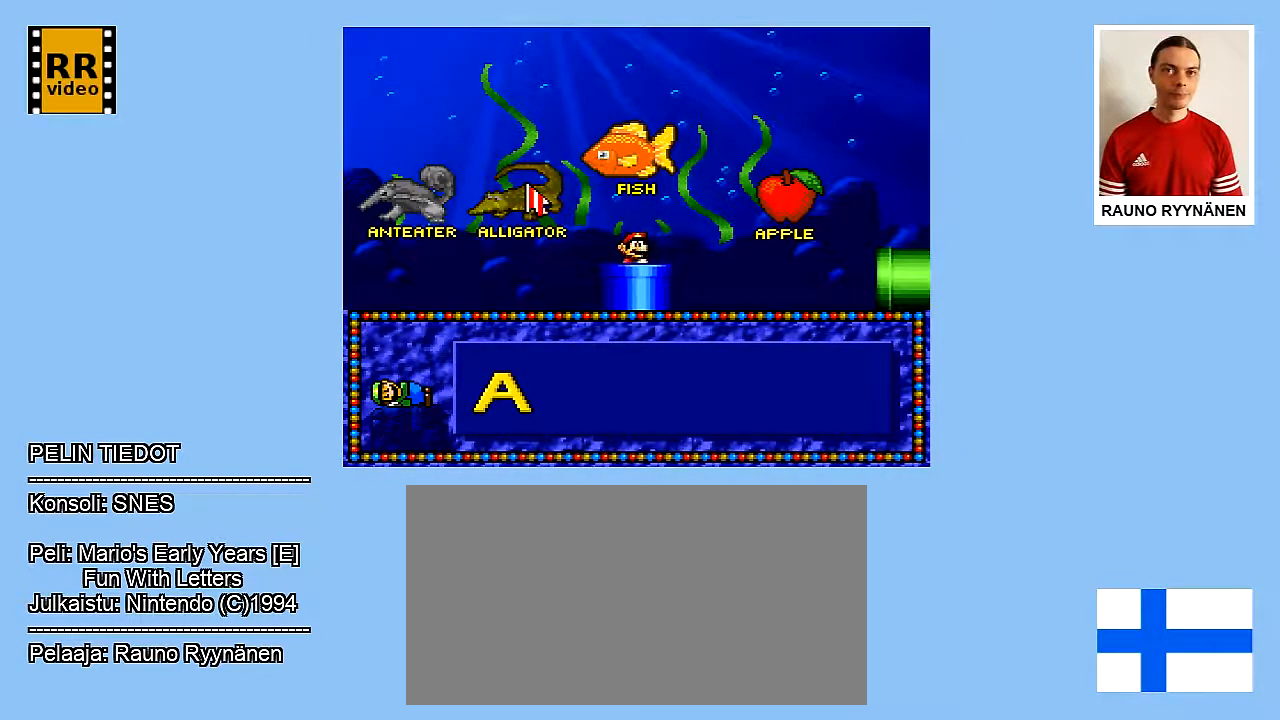
{"buttons": [], "events": []}
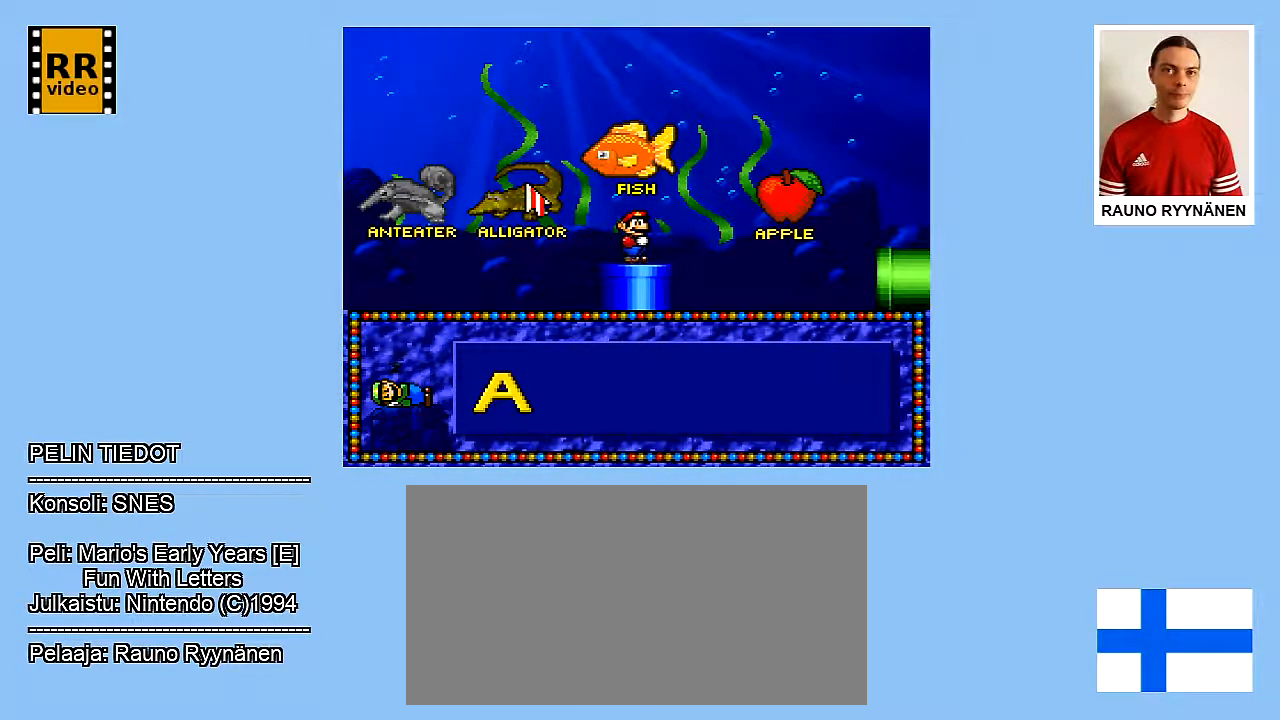
{"buttons": [], "events": [[83, "DPAD_DOWN", "down"], [317, "DPAD_DOWN", "up"]]}
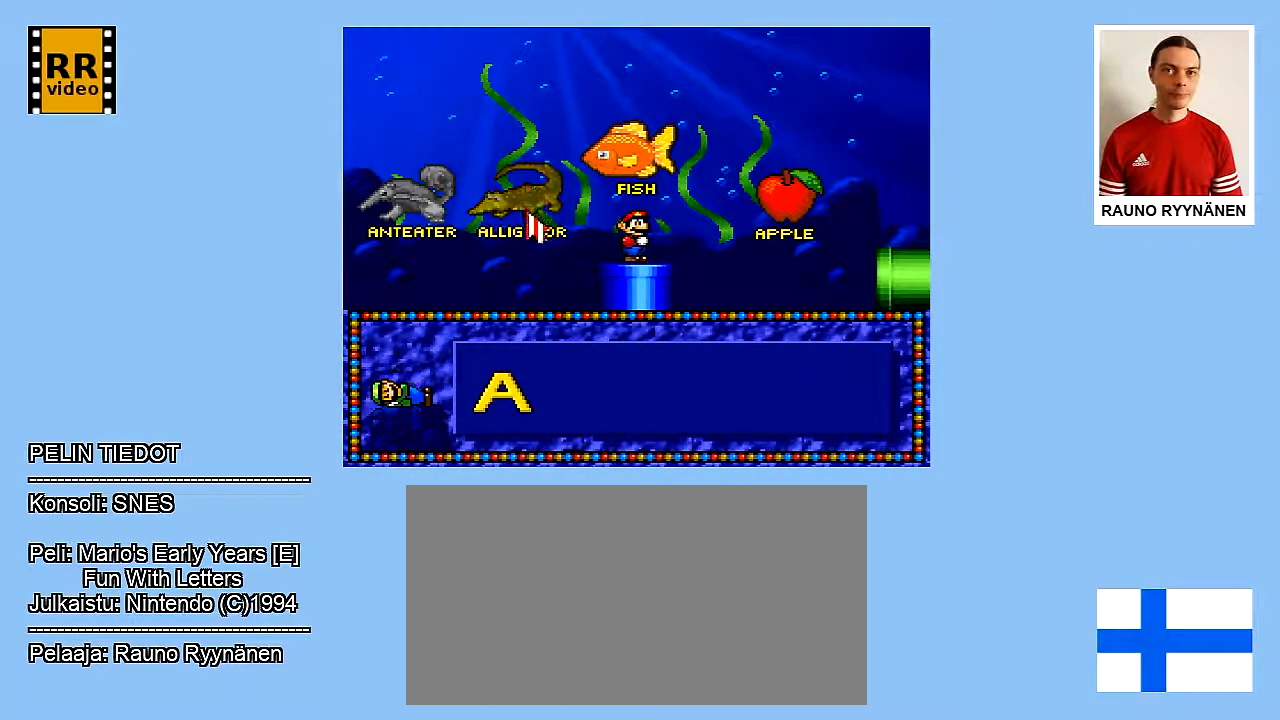
{"buttons": [], "events": []}
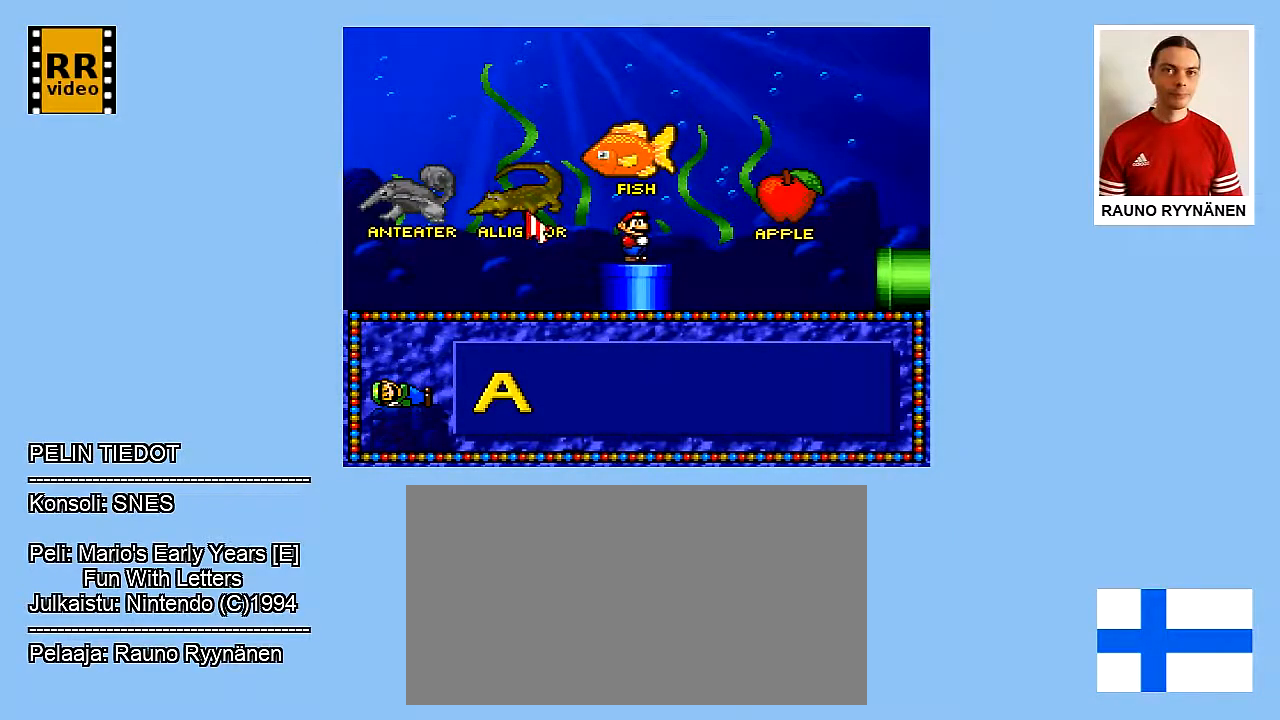
{"buttons": ["DPAD_DOWN"], "events": [[333, "DPAD_DOWN", "down"]]}
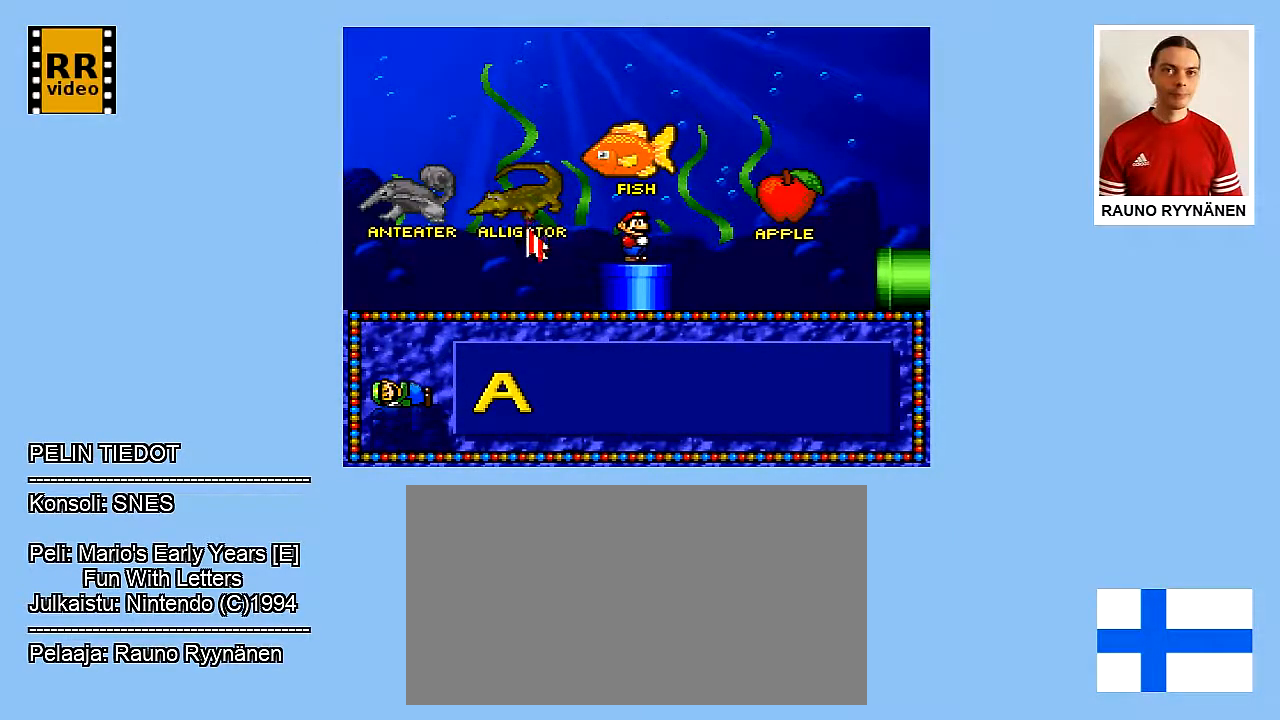
{"buttons": [], "events": [[433, "DPAD_DOWN", "up"]]}
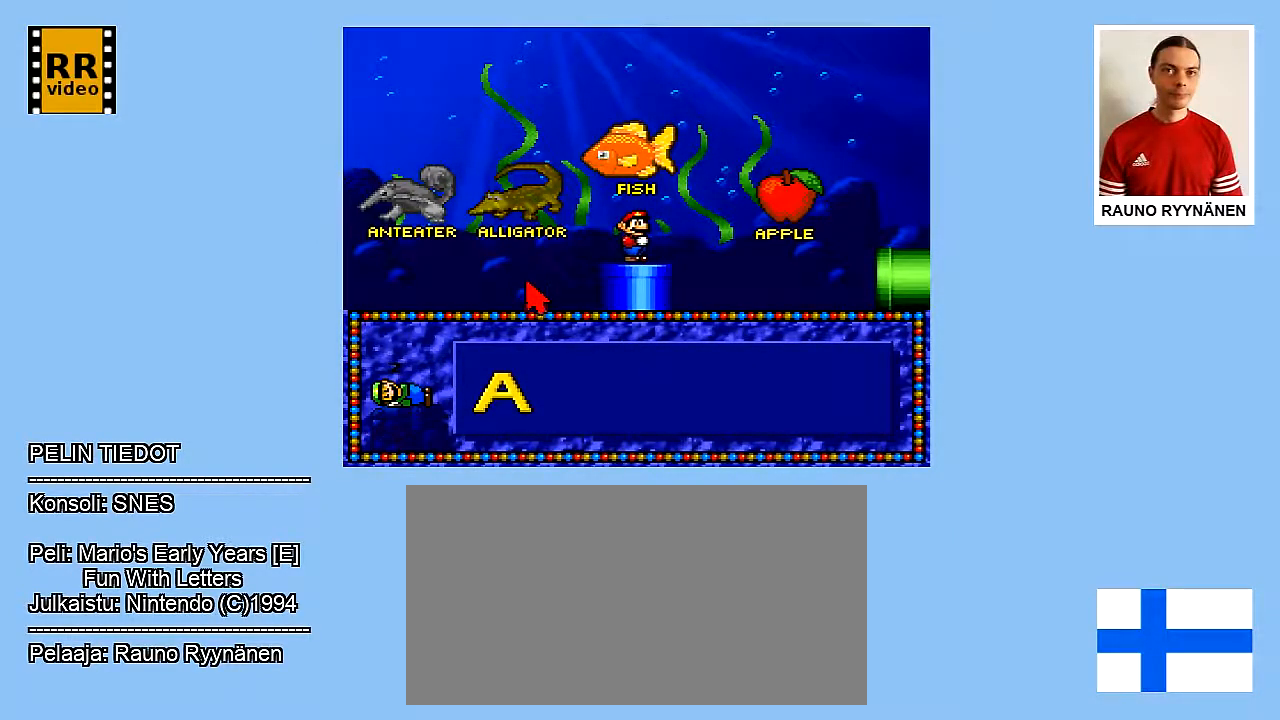
{"buttons": ["DPAD_UP"], "events": [[433, "DPAD_UP", "down"]]}
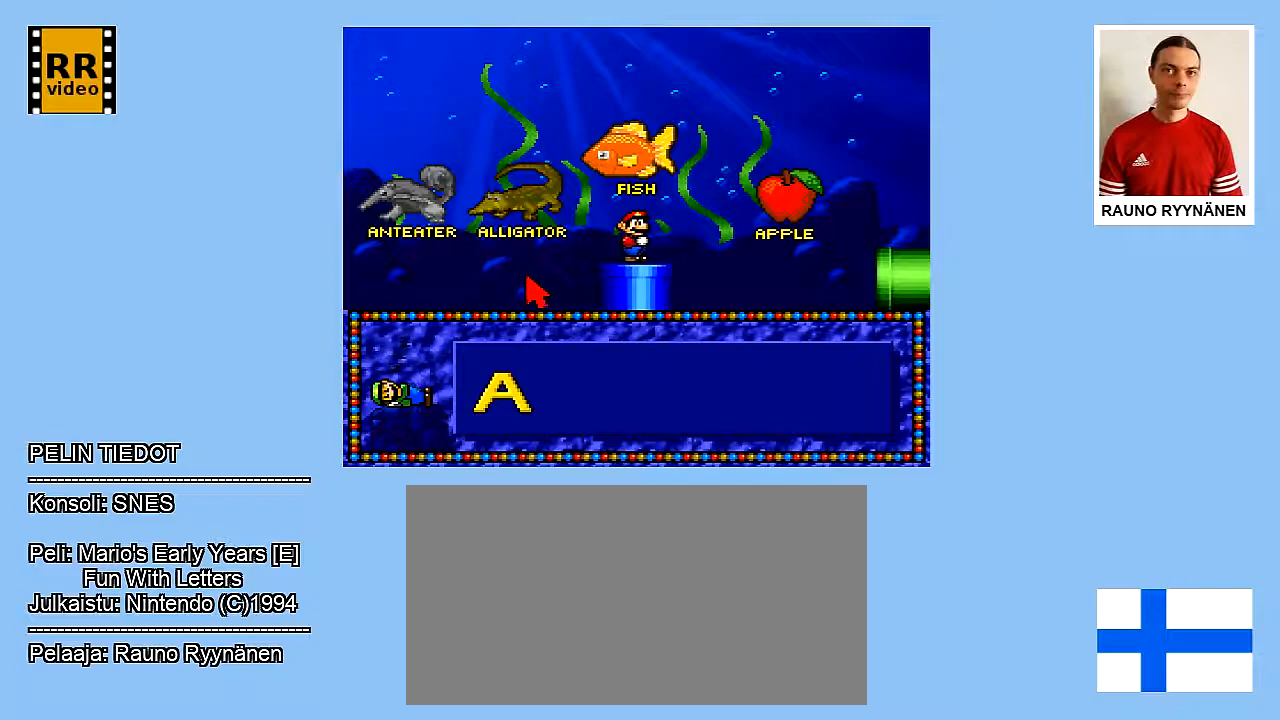
{"buttons": ["DPAD_UP"], "events": []}
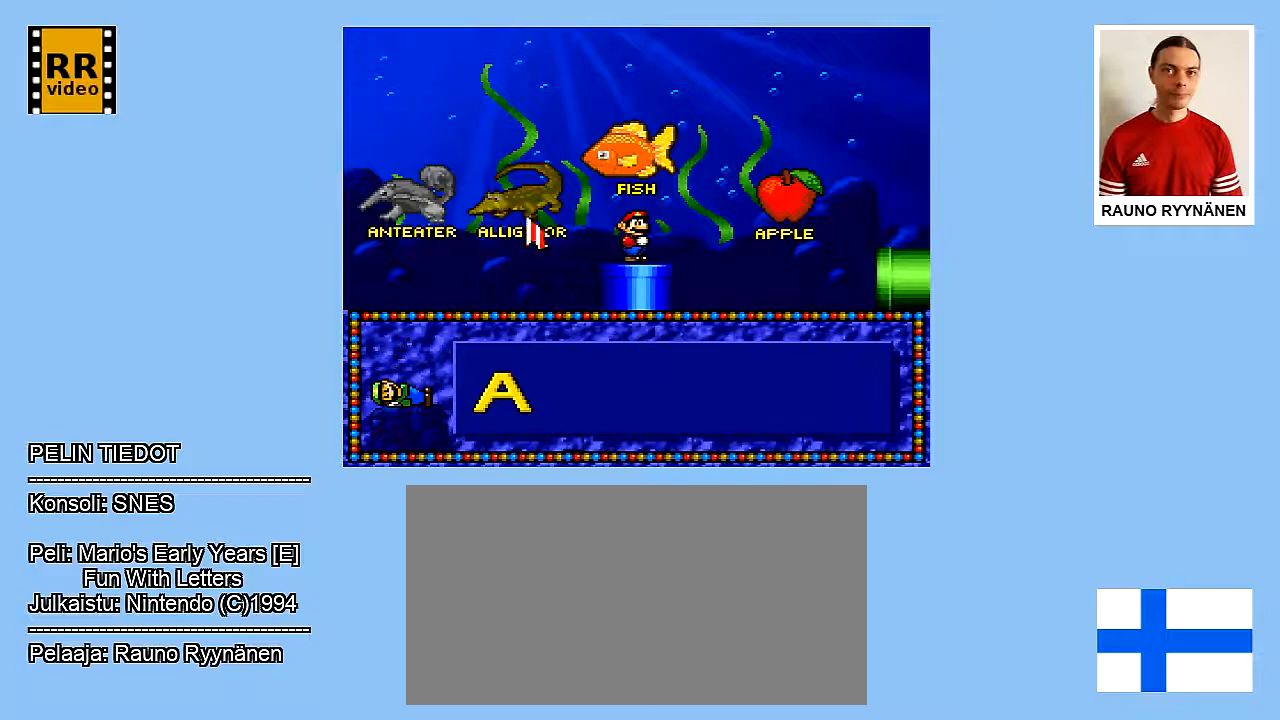
{"buttons": [], "events": [[167, "DPAD_UP", "up"]]}
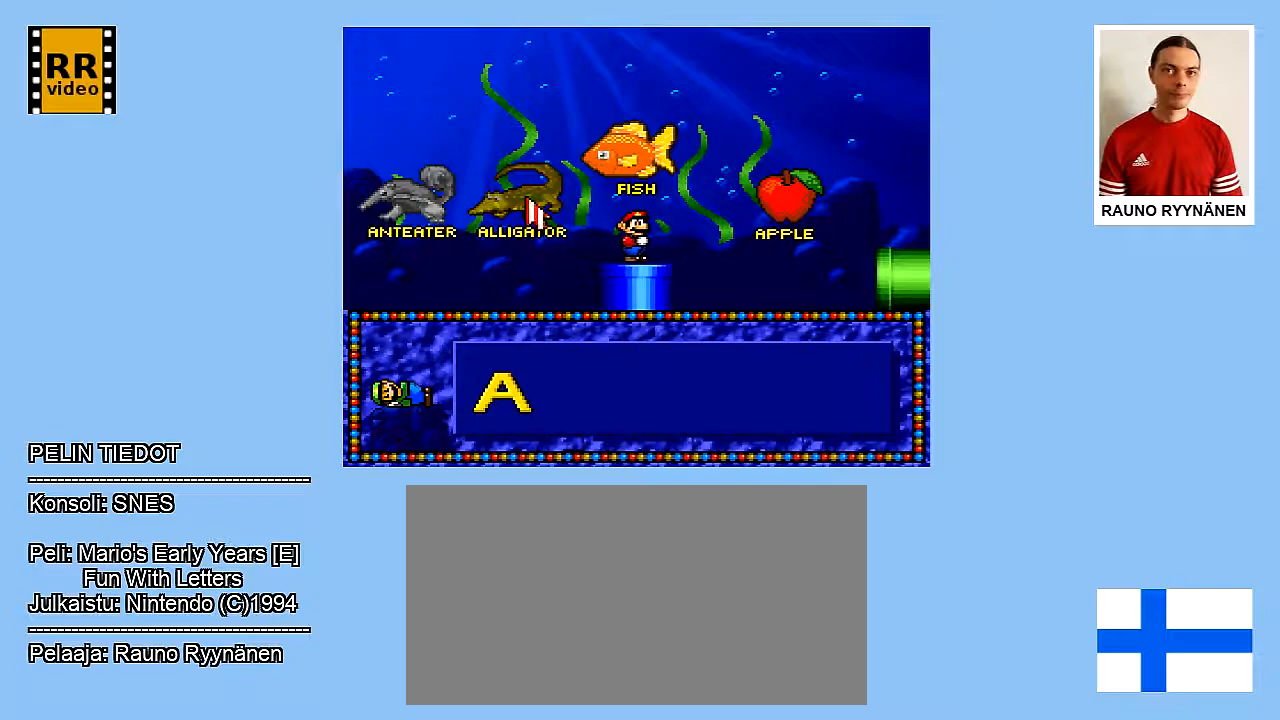
{"buttons": [], "events": [[267, "B", "down"], [467, "B", "up"]]}